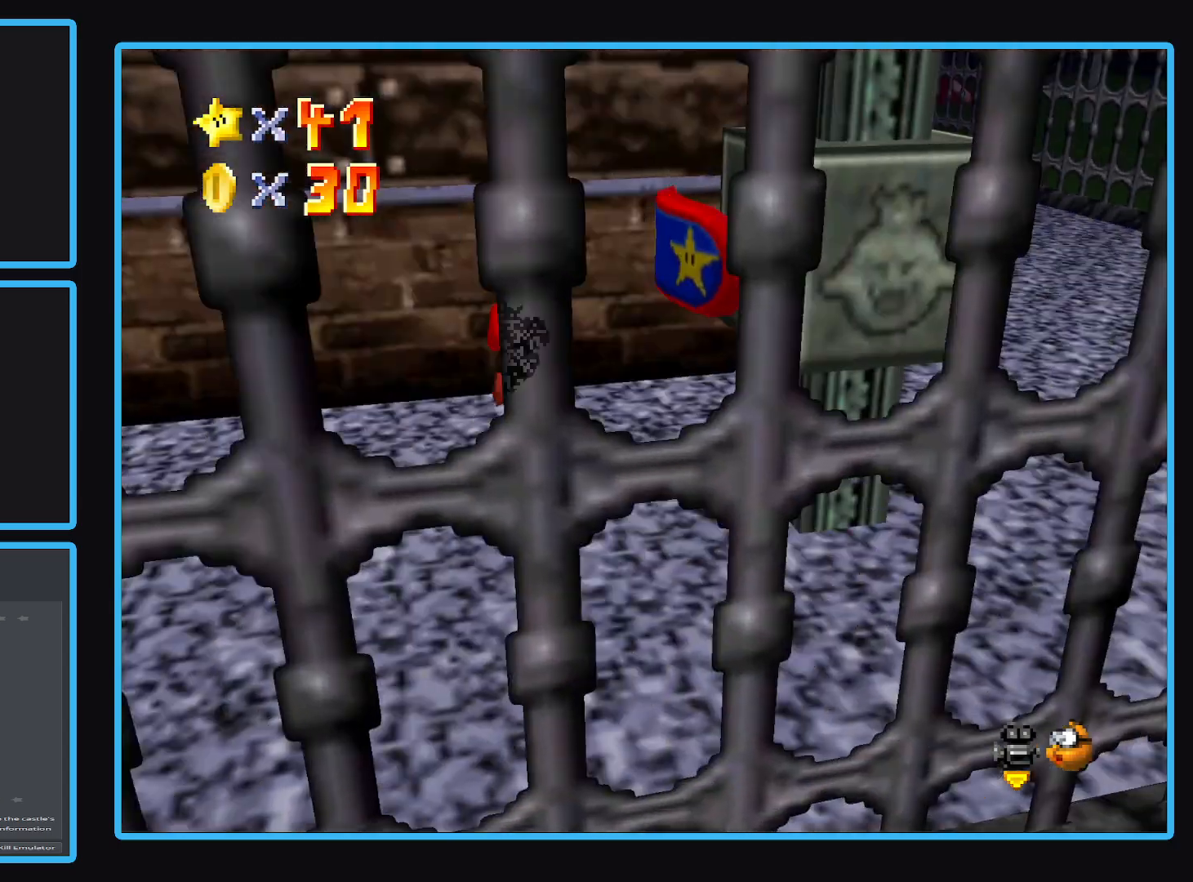
Gameplay with a controller (Xbox layout); each line is a JSON object with the inputs held at the frame after it. "events" lists button and stick changes between this image and that frame as [ms after this image, input, new state], when the widget could be followed in between. Not read: L3 R3.
{"buttons": ["A"], "left_stick": "center", "right_stick": "center", "events": []}
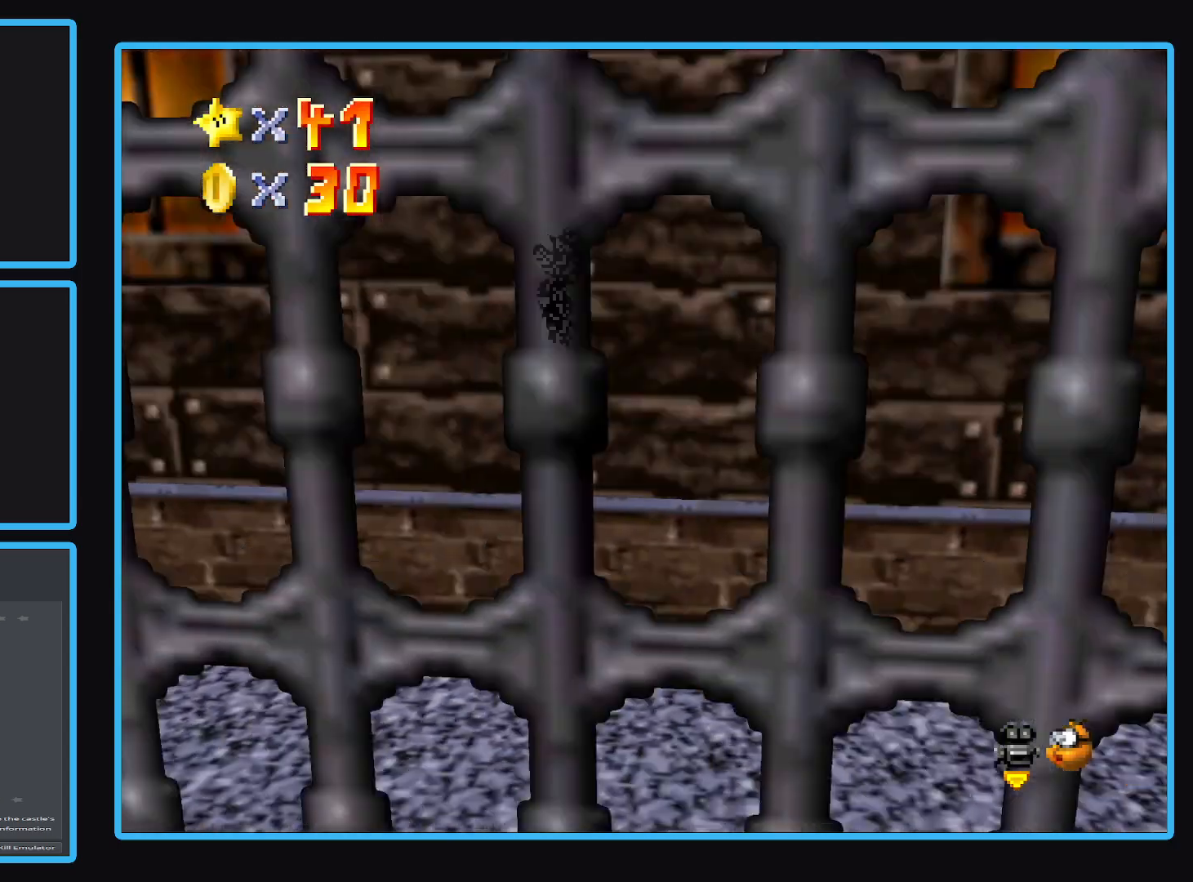
{"buttons": ["A"], "left_stick": "center", "right_stick": "center", "events": []}
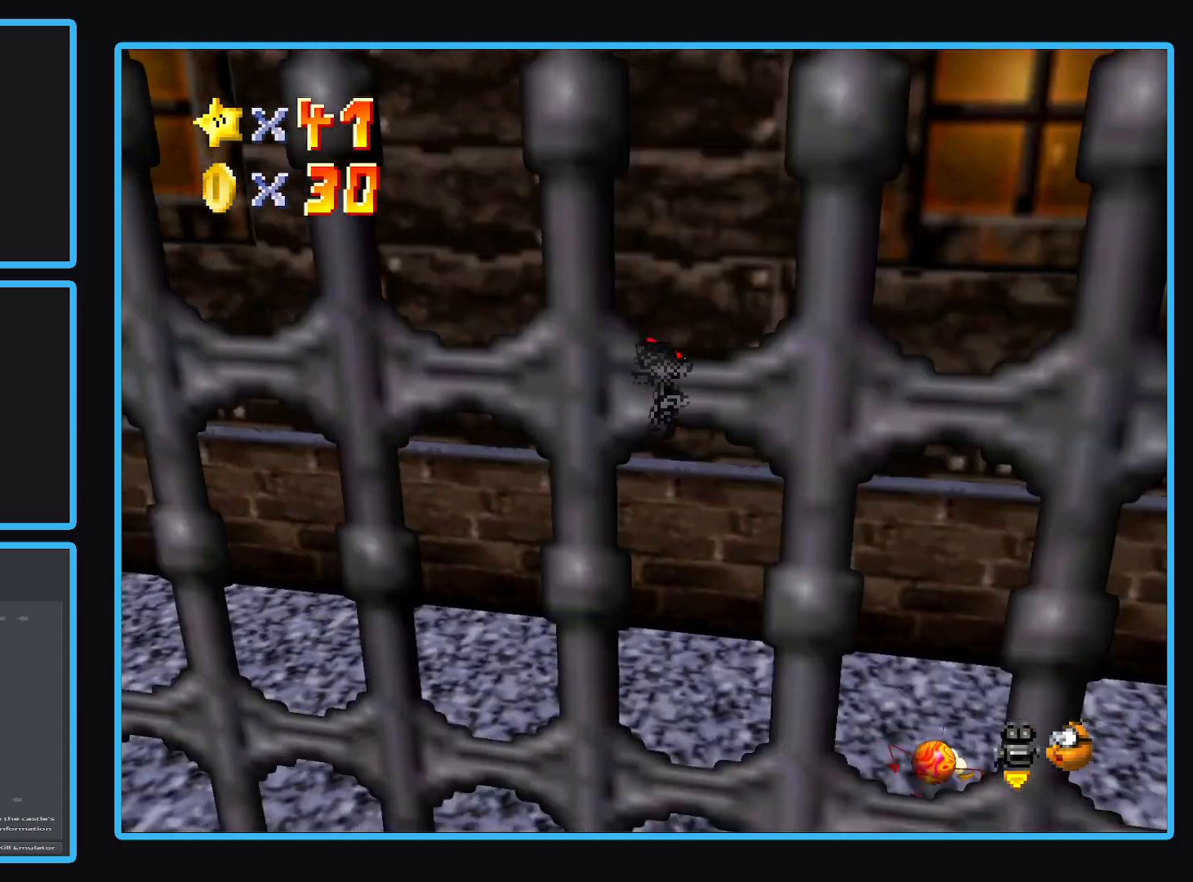
{"buttons": ["A"], "left_stick": "center", "right_stick": "center", "events": [[267, "A", "up"], [500, "A", "down"]]}
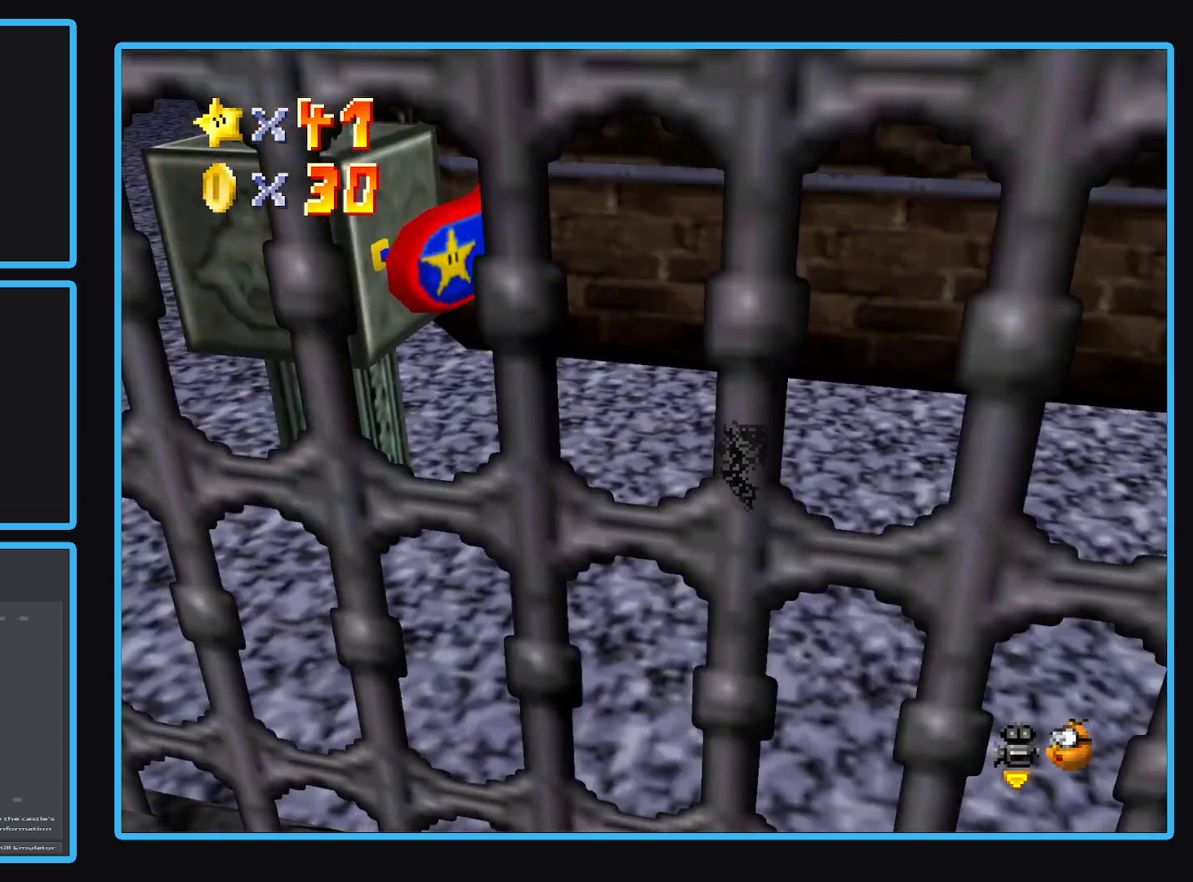
{"buttons": ["A"], "left_stick": "center", "right_stick": "center", "events": [[367, "A", "up"], [417, "A", "down"]]}
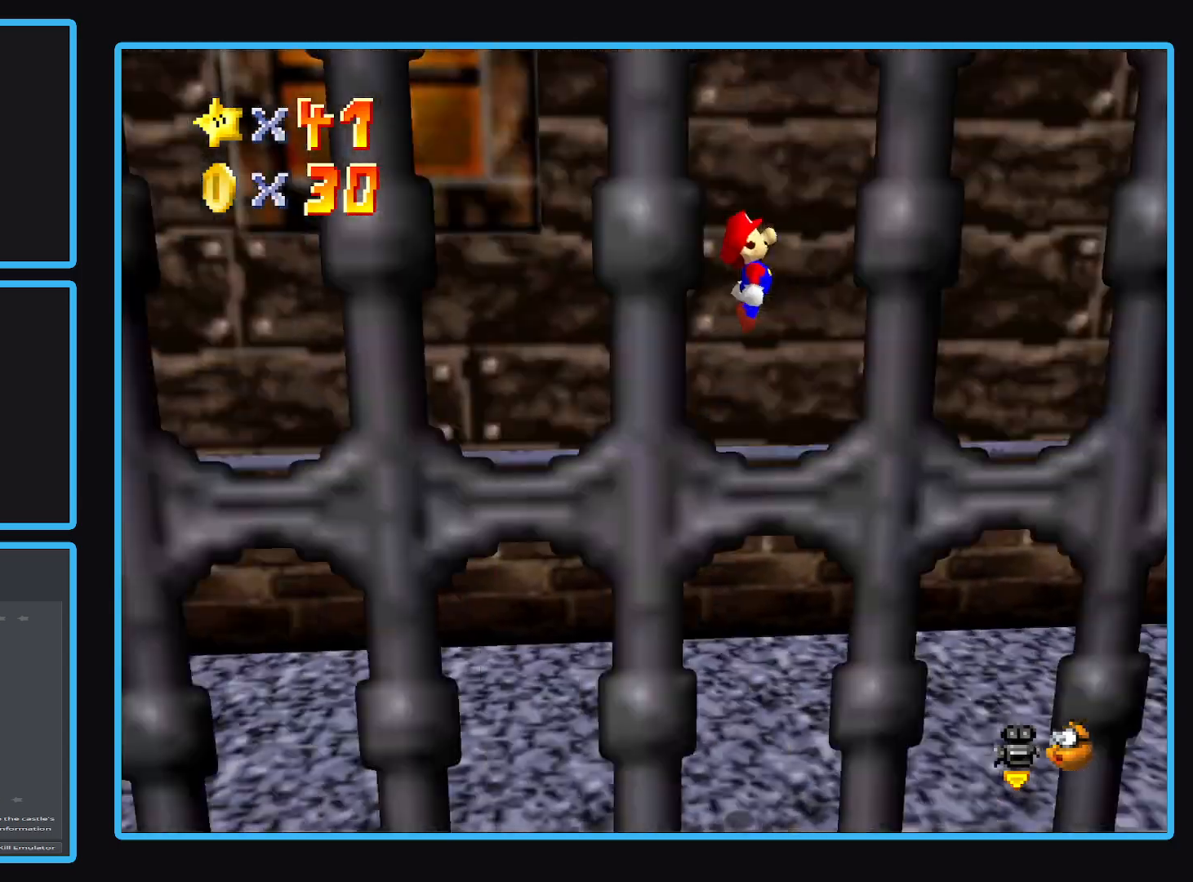
{"buttons": ["A"], "left_stick": "center", "right_stick": "center", "events": []}
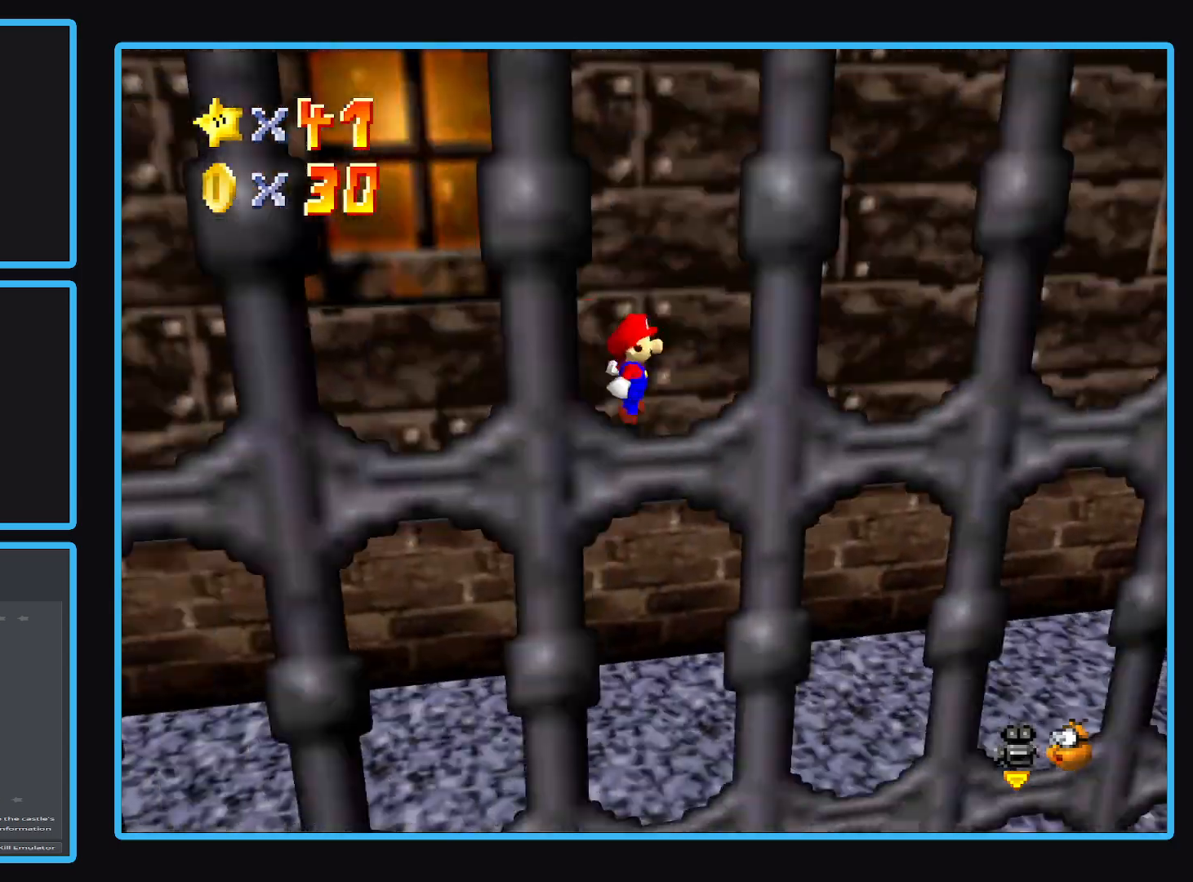
{"buttons": [], "left_stick": "center", "right_stick": "center", "events": [[367, "A", "up"]]}
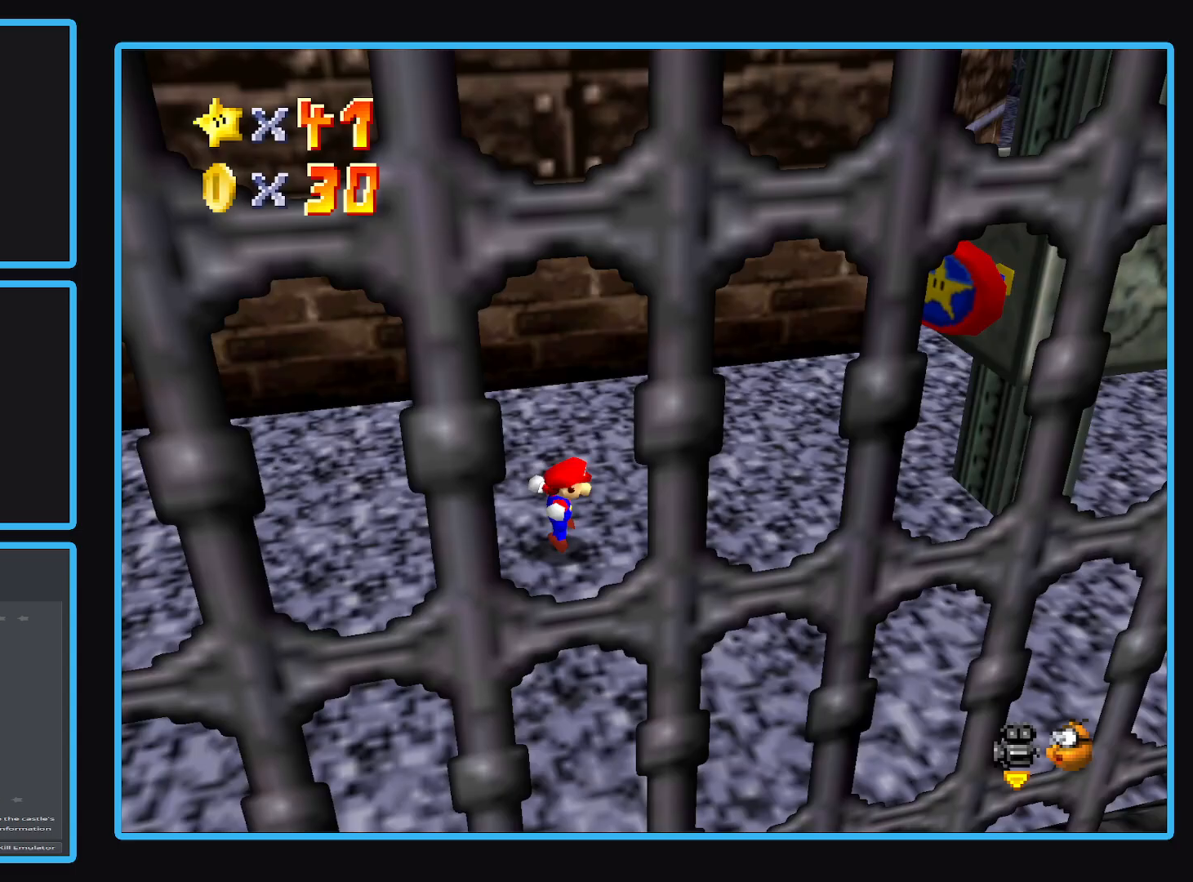
{"buttons": ["A"], "left_stick": "center", "right_stick": "center", "events": [[67, "A", "down"]]}
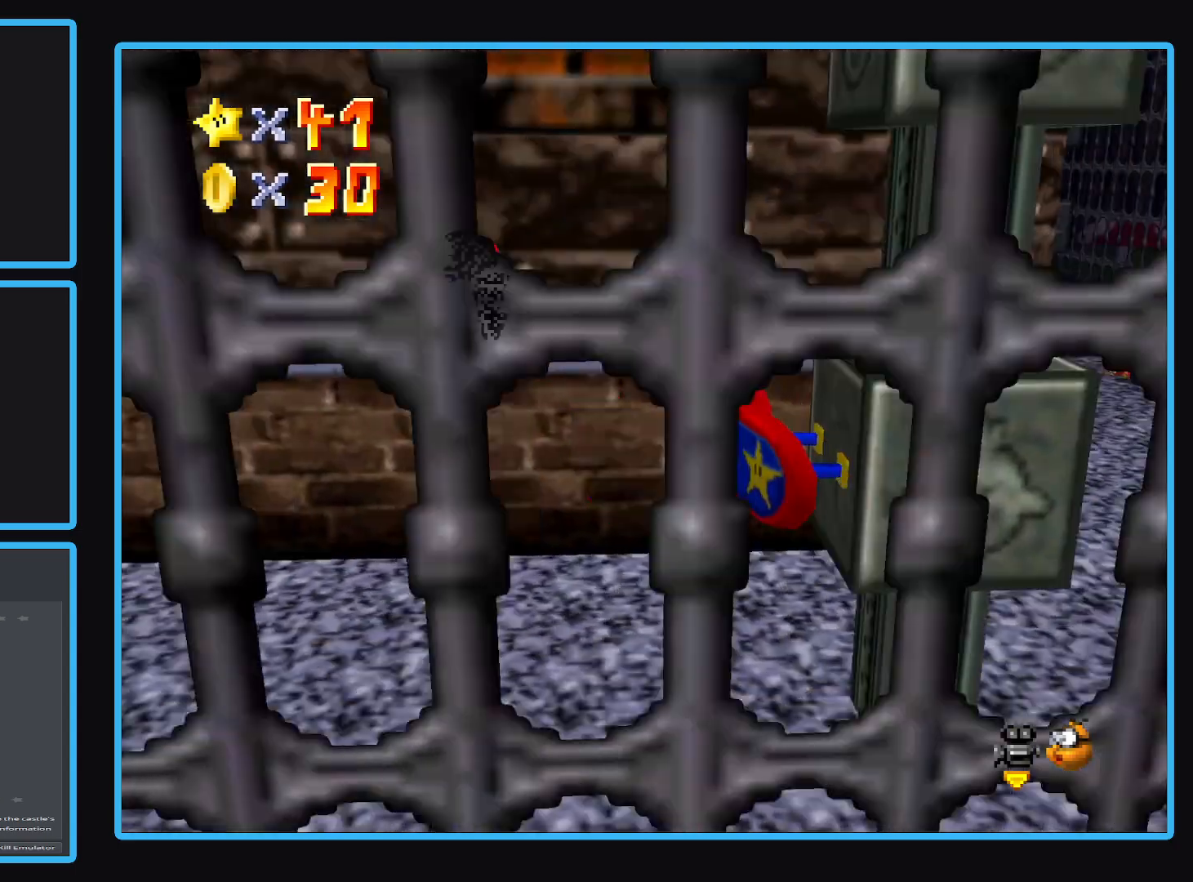
{"buttons": ["A"], "left_stick": "center", "right_stick": "center", "events": []}
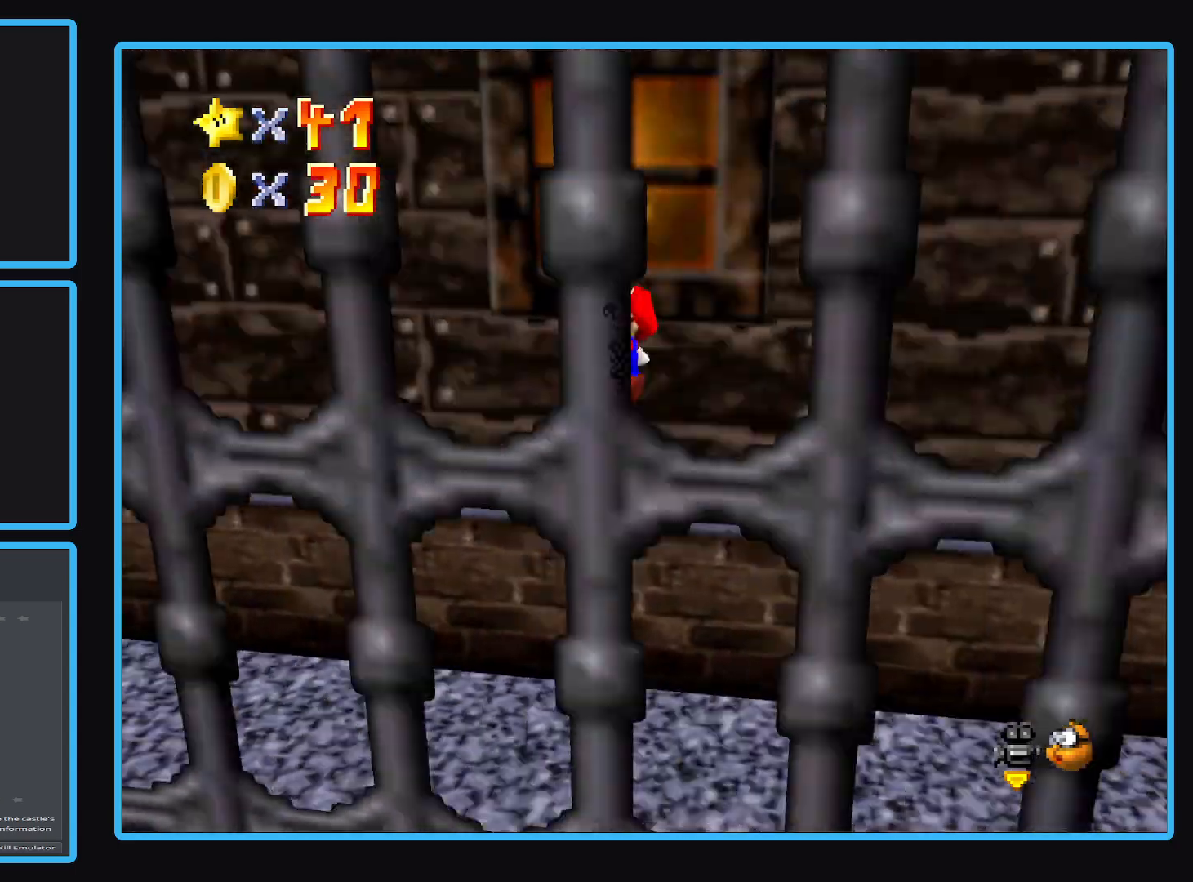
{"buttons": [], "left_stick": "center", "right_stick": "center", "events": [[383, "A", "up"]]}
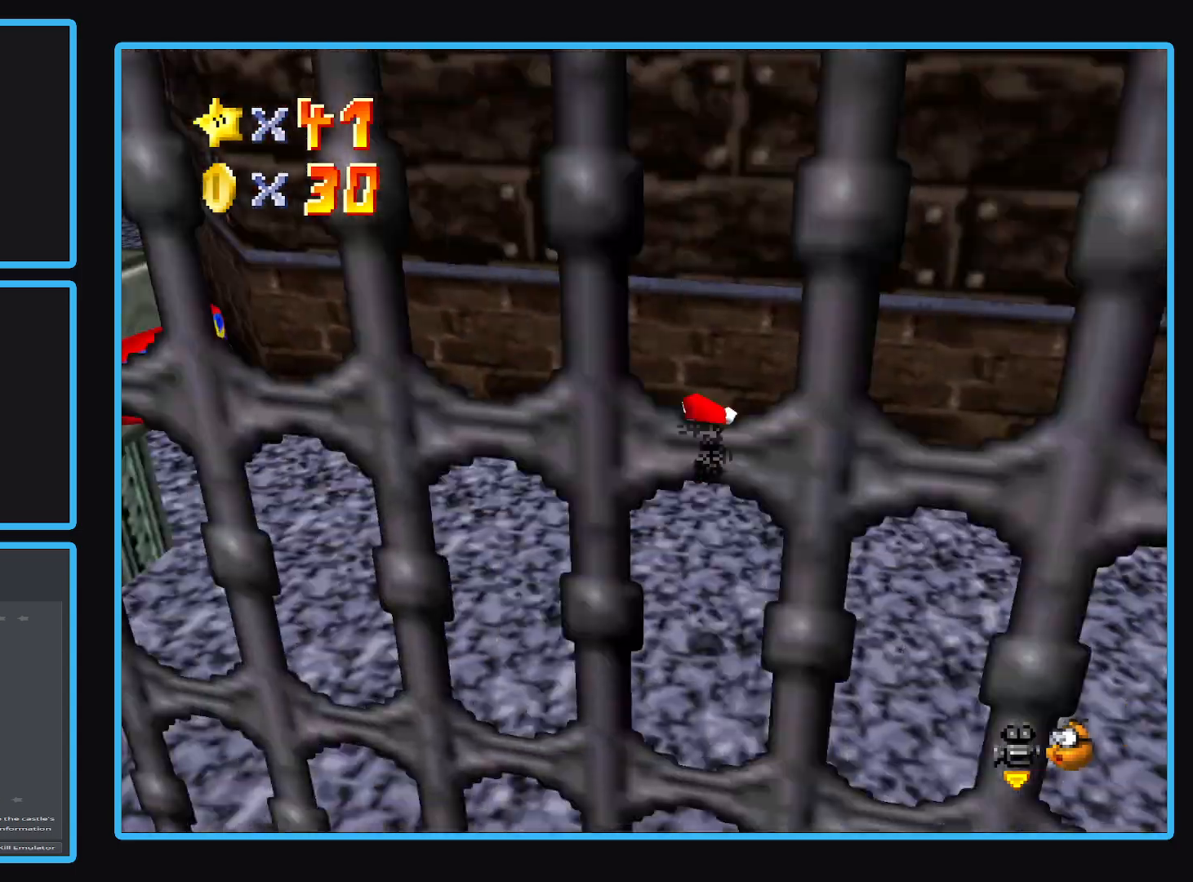
{"buttons": ["A"], "left_stick": "center", "right_stick": "center", "events": [[150, "A", "down"]]}
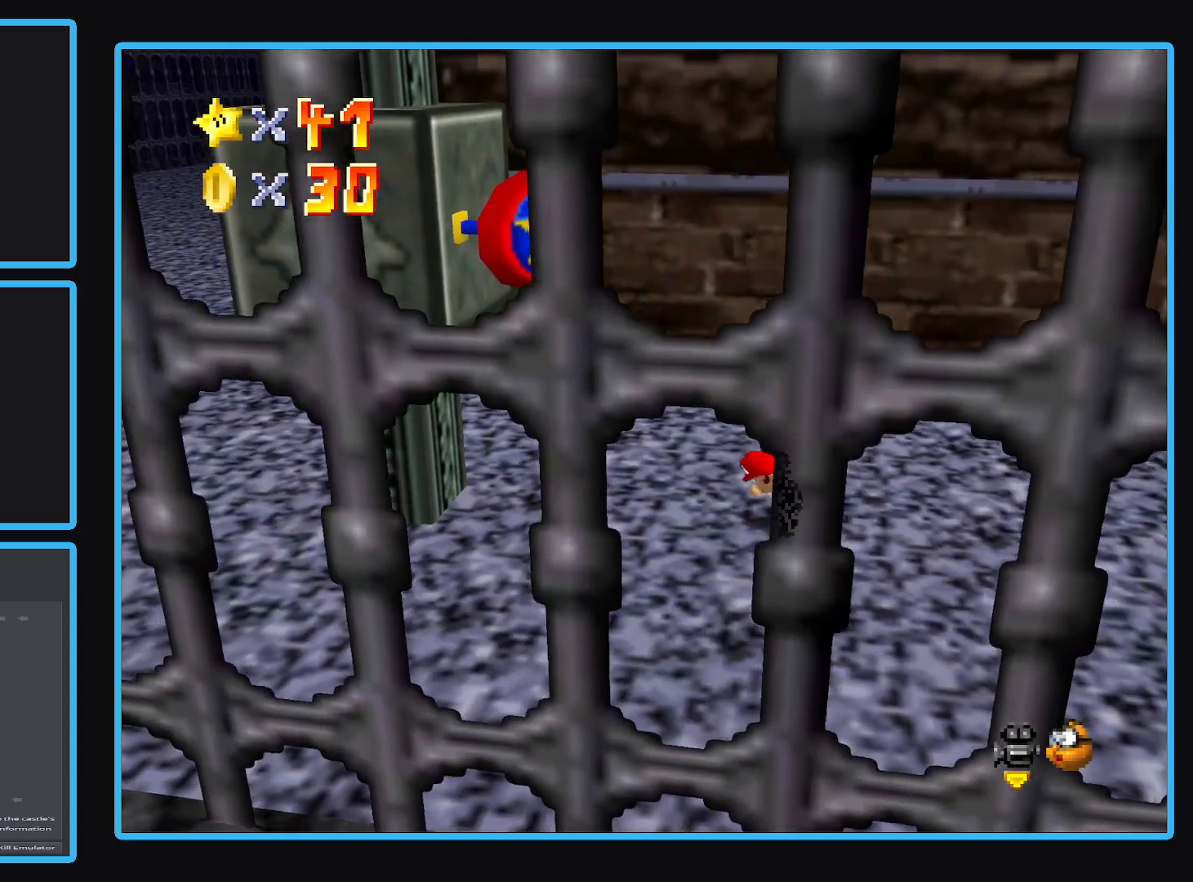
{"buttons": [], "left_stick": "center", "right_stick": "center", "events": [[50, "A", "up"]]}
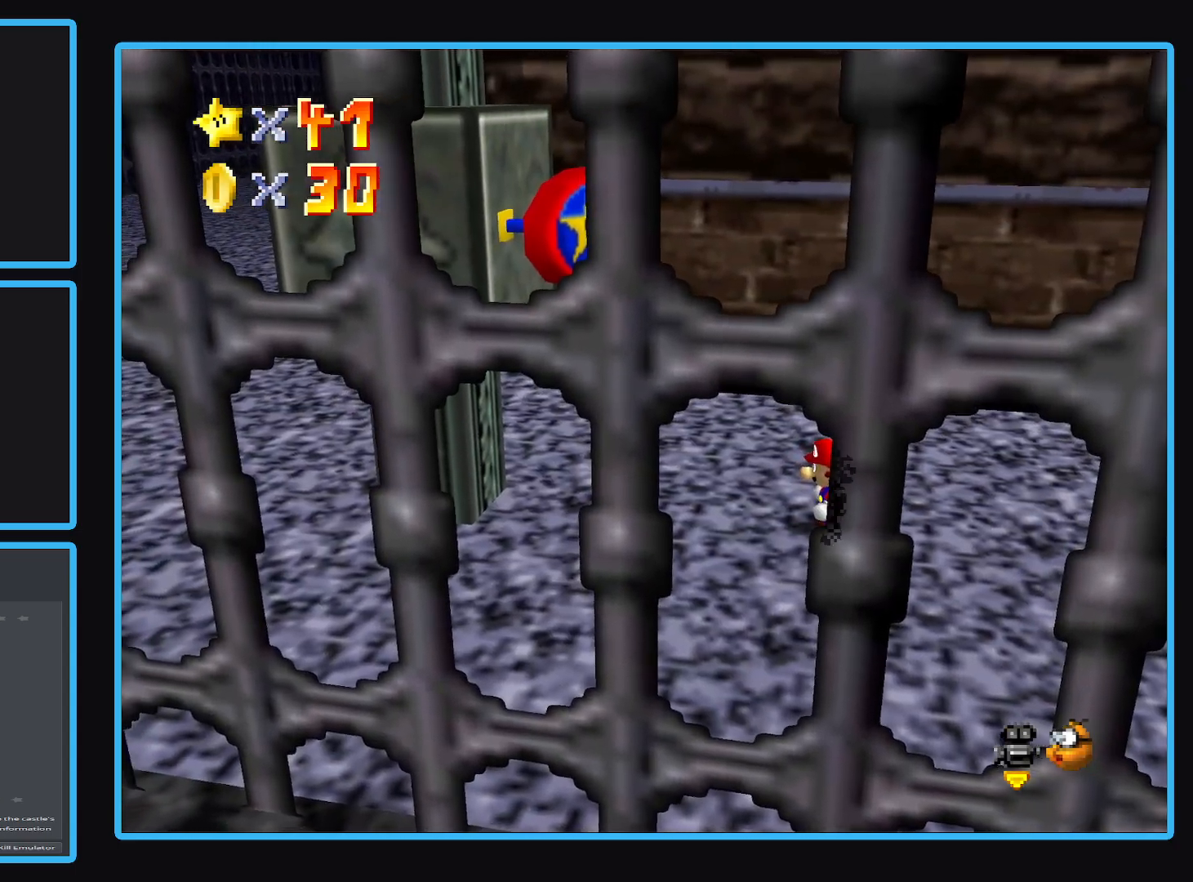
{"buttons": ["B"], "left_stick": "center", "right_stick": "center", "events": [[17, "Y", "down"], [117, "Y", "up"], [200, "B", "down"], [350, "B", "up"], [417, "B", "down"]]}
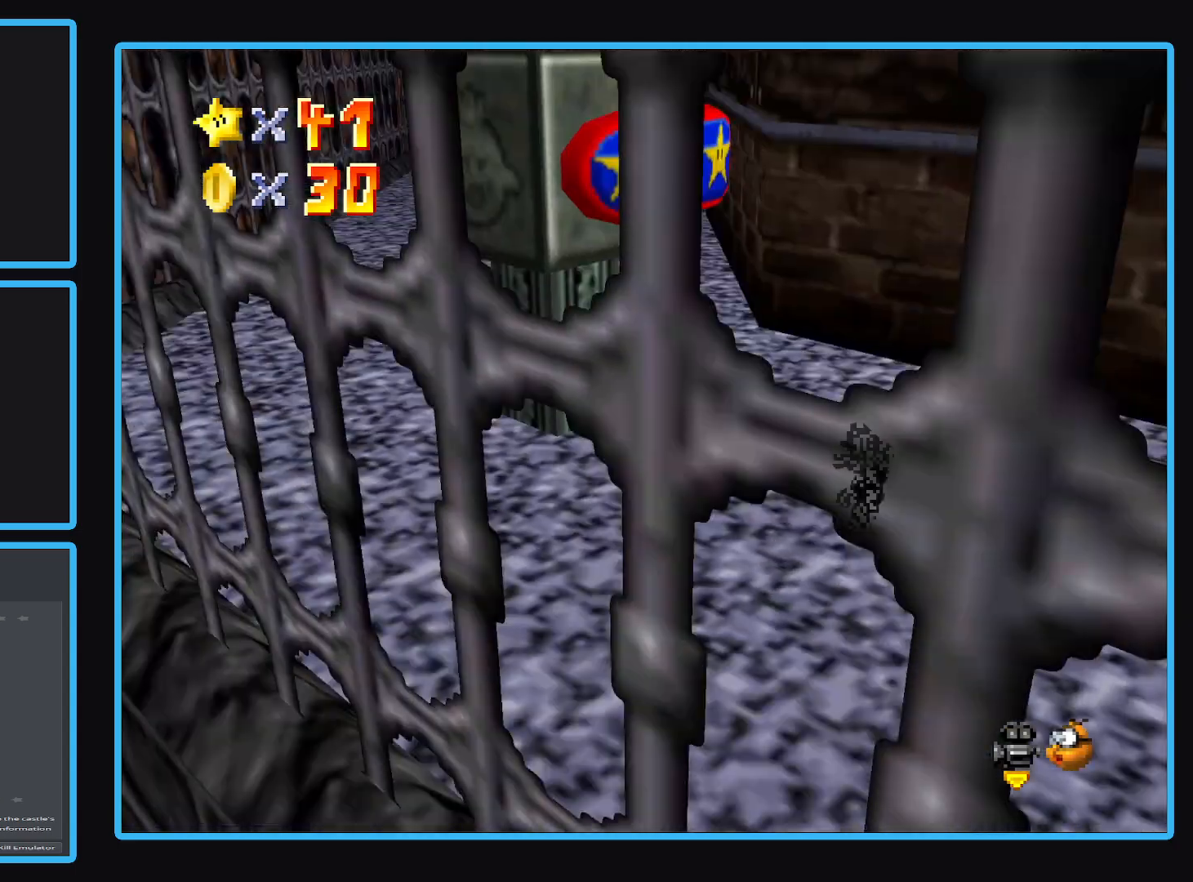
{"buttons": ["B"], "left_stick": "center", "right_stick": "center", "events": [[50, "B", "up"], [250, "B", "down"], [350, "B", "up"], [450, "B", "down"]]}
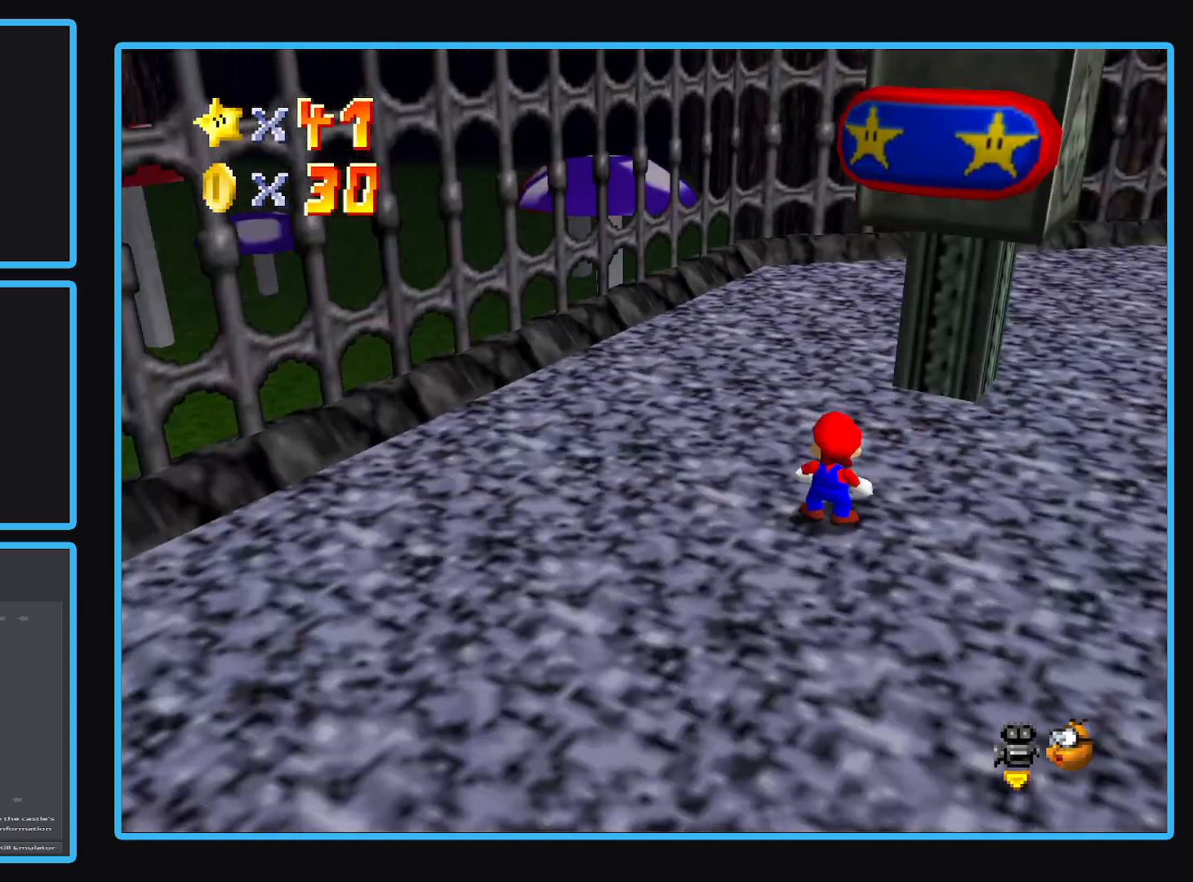
{"buttons": [], "left_stick": "left", "right_stick": "center", "events": [[67, "B", "up"], [167, "B", "down"], [283, "B", "up"], [350, "B", "down"], [450, "left_stick", "left"], [483, "B", "up"]]}
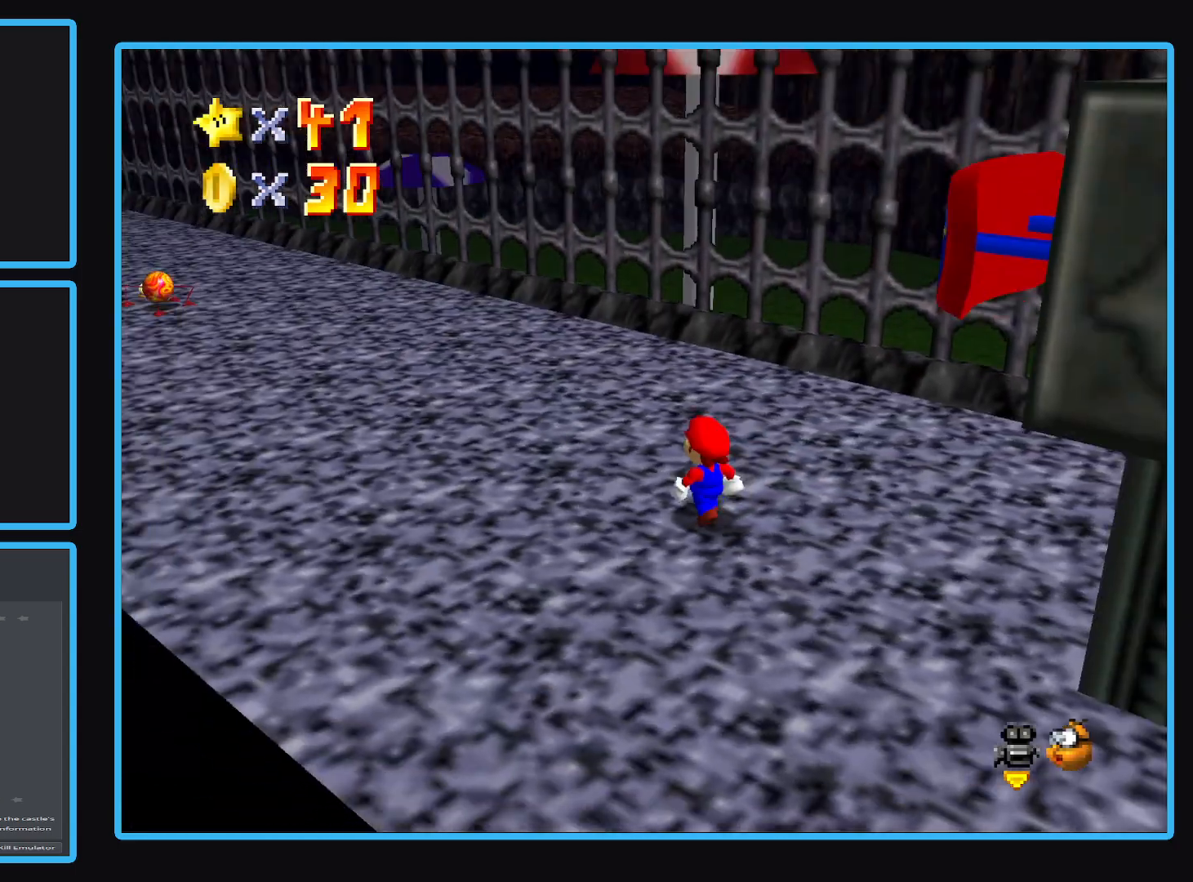
{"buttons": [], "left_stick": "up", "right_stick": "center", "events": [[83, "B", "down"], [133, "left_stick", "up-left"], [217, "B", "up"], [417, "left_stick", "up"]]}
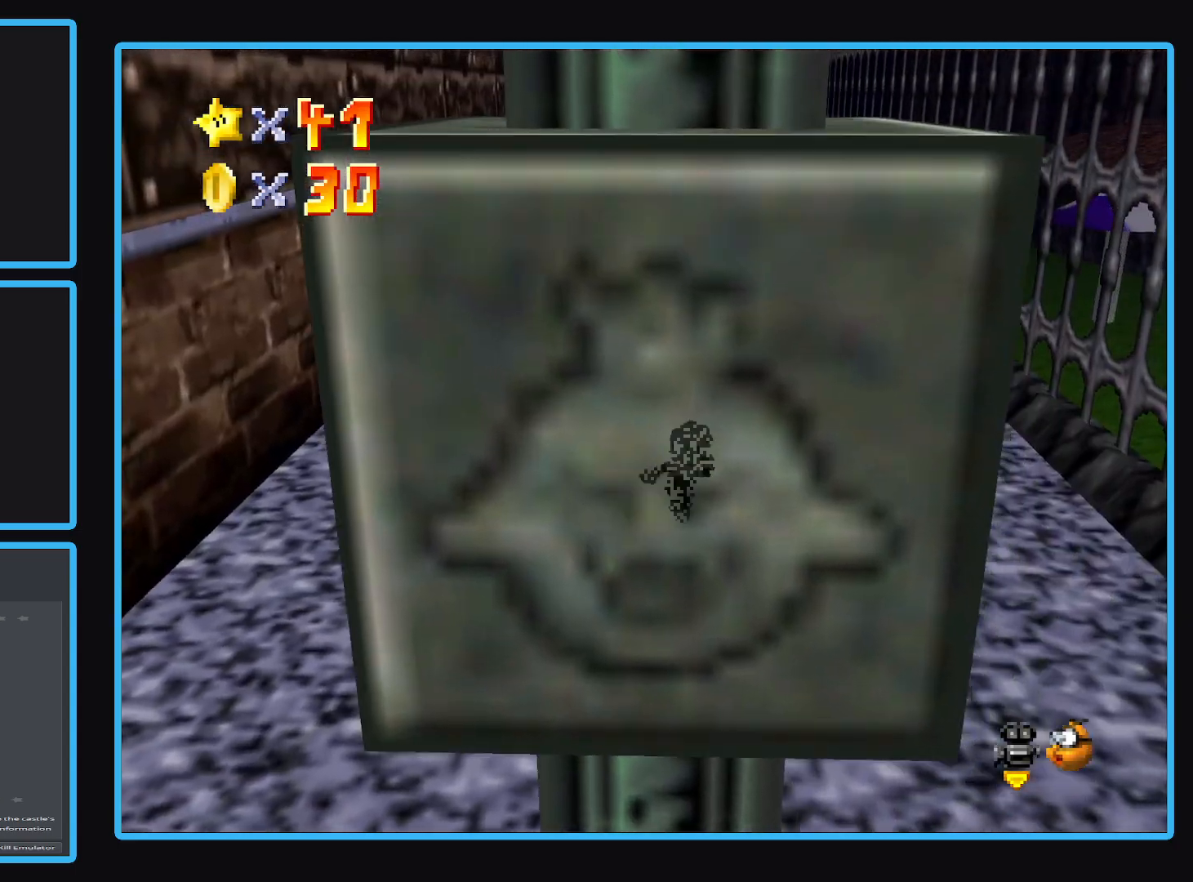
{"buttons": [], "left_stick": "up-right", "right_stick": "center", "events": [[17, "B", "down"], [150, "B", "up"], [267, "left_stick", "up-right"]]}
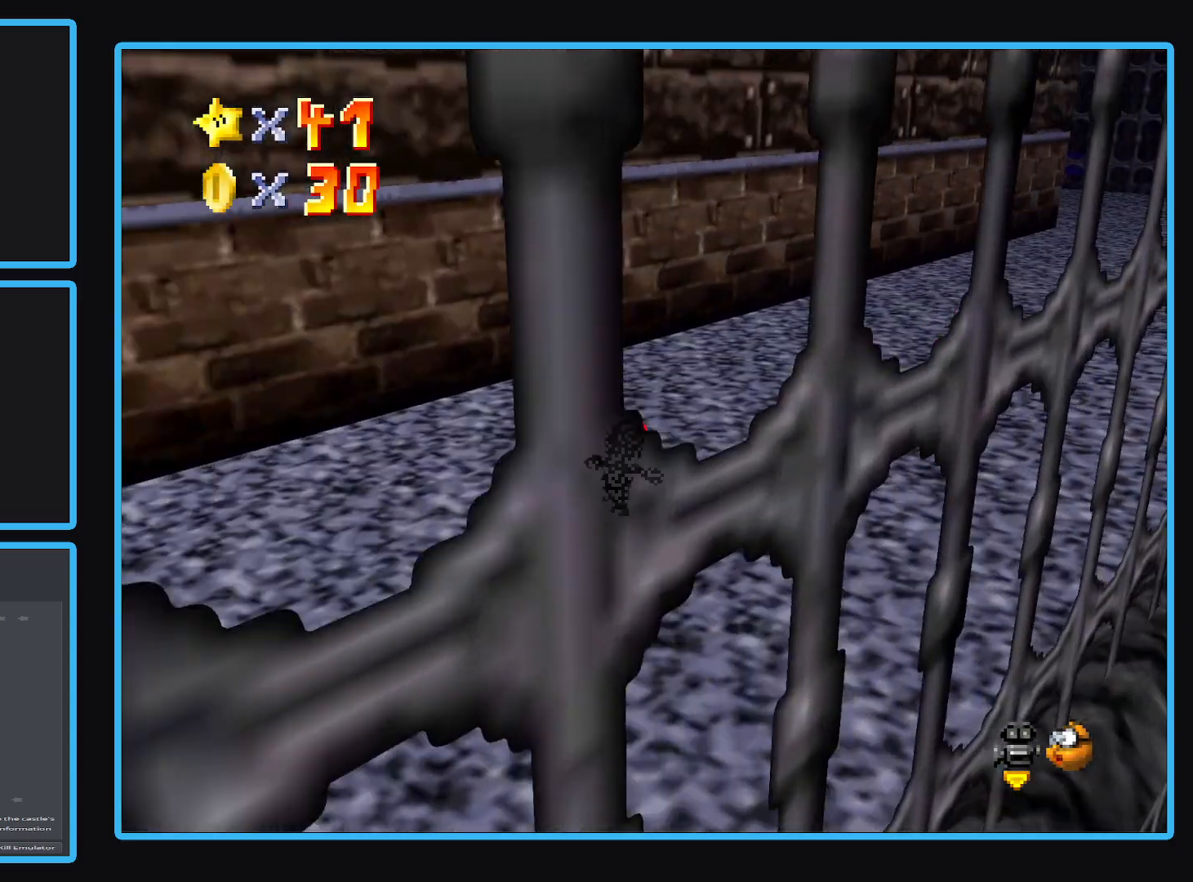
{"buttons": [], "left_stick": "up", "right_stick": "center", "events": [[83, "Y", "down"], [200, "Y", "up"], [250, "left_stick", "up"]]}
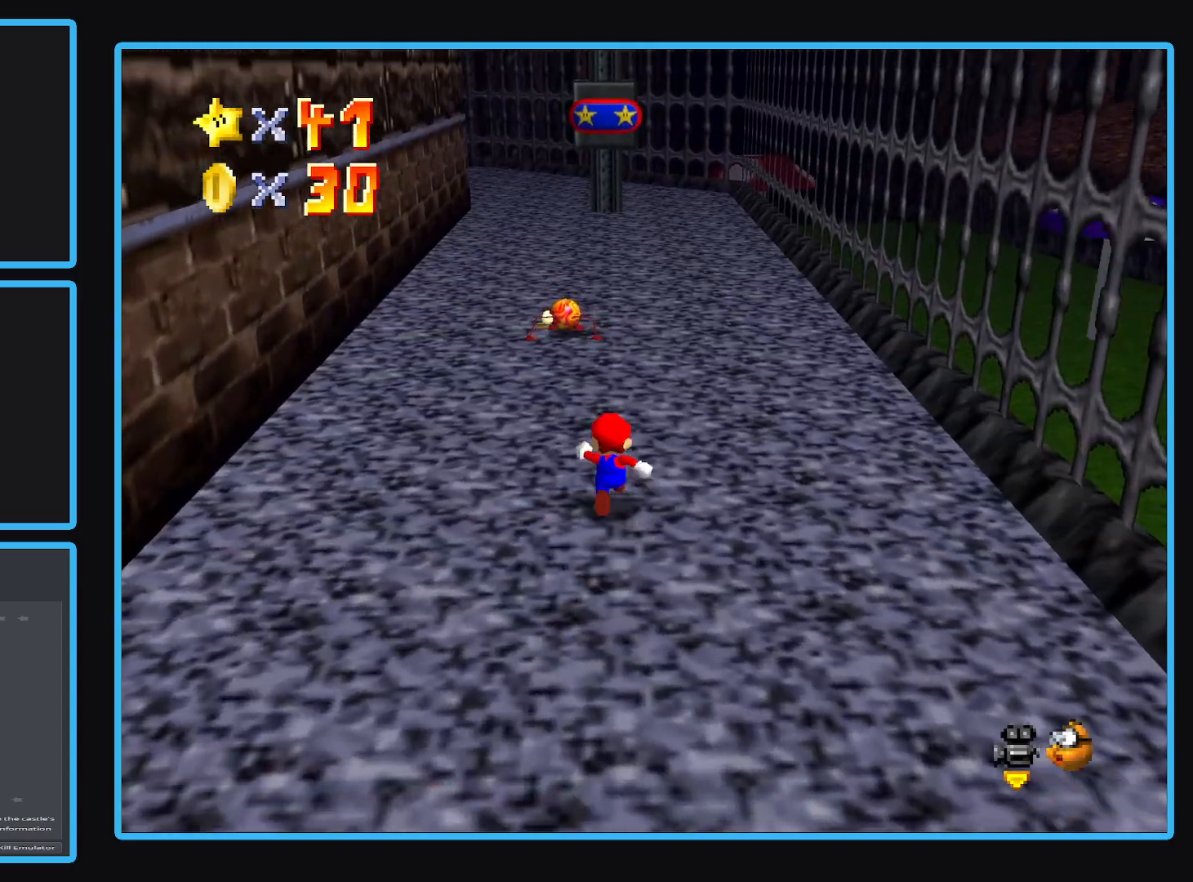
{"buttons": [], "left_stick": "up", "right_stick": "center", "events": []}
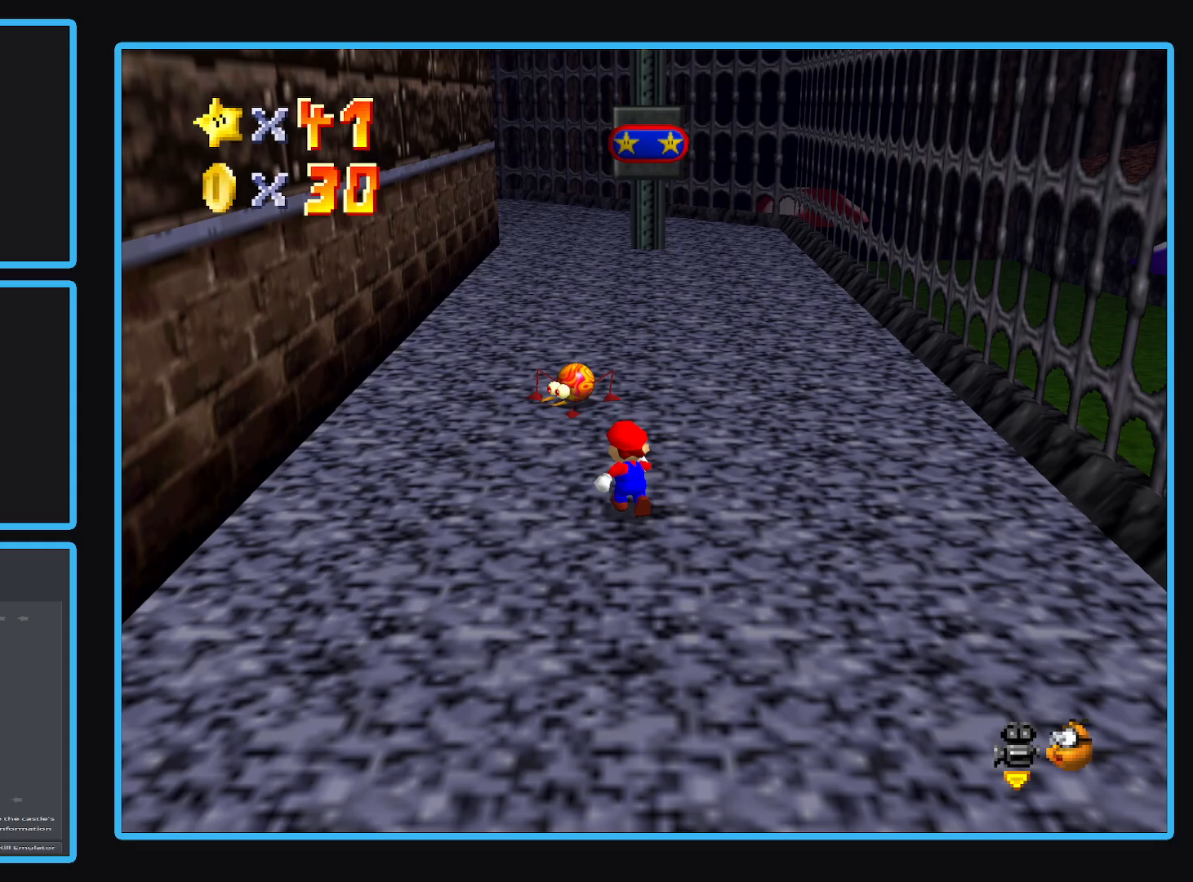
{"buttons": [], "left_stick": "center", "right_stick": "center", "events": [[117, "A", "down"], [250, "A", "up"], [433, "left_stick", "center"]]}
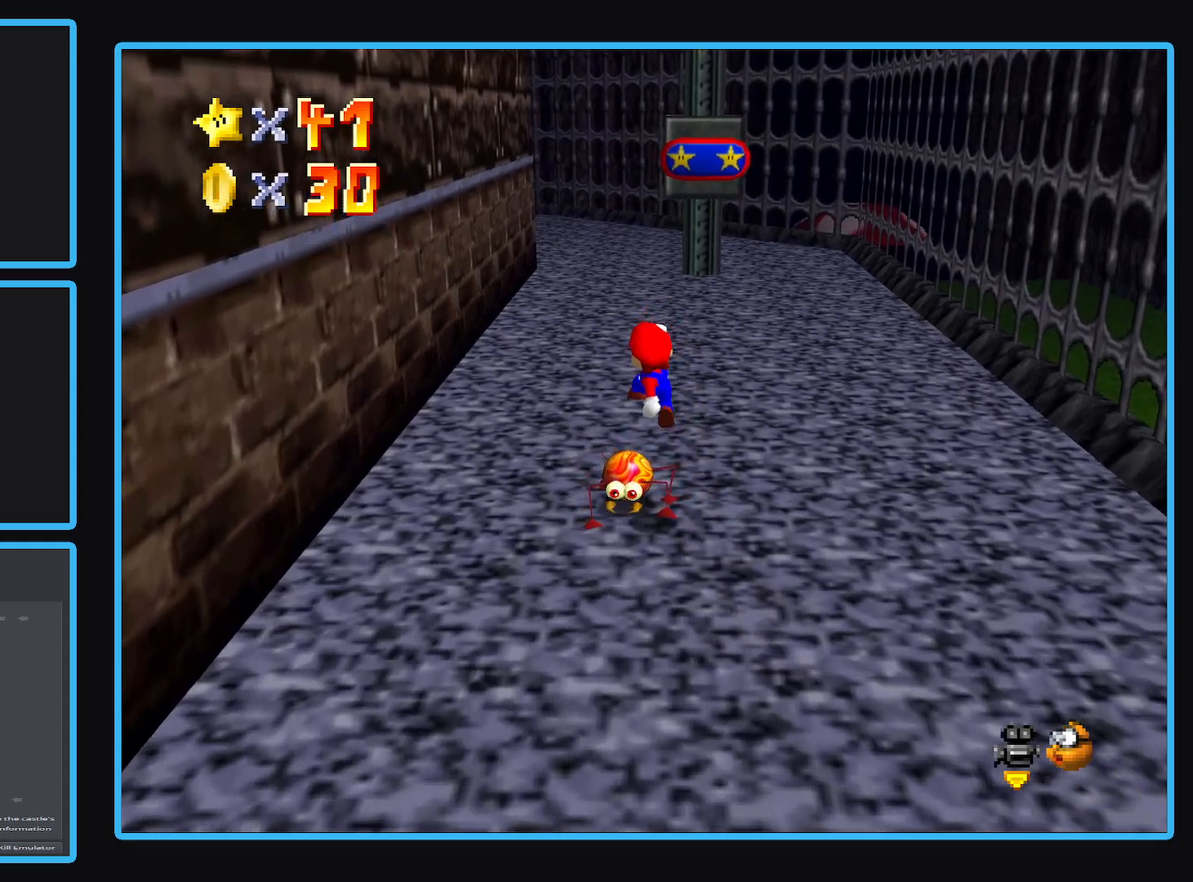
{"buttons": [], "left_stick": "down", "right_stick": "center", "events": [[33, "left_stick", "down"]]}
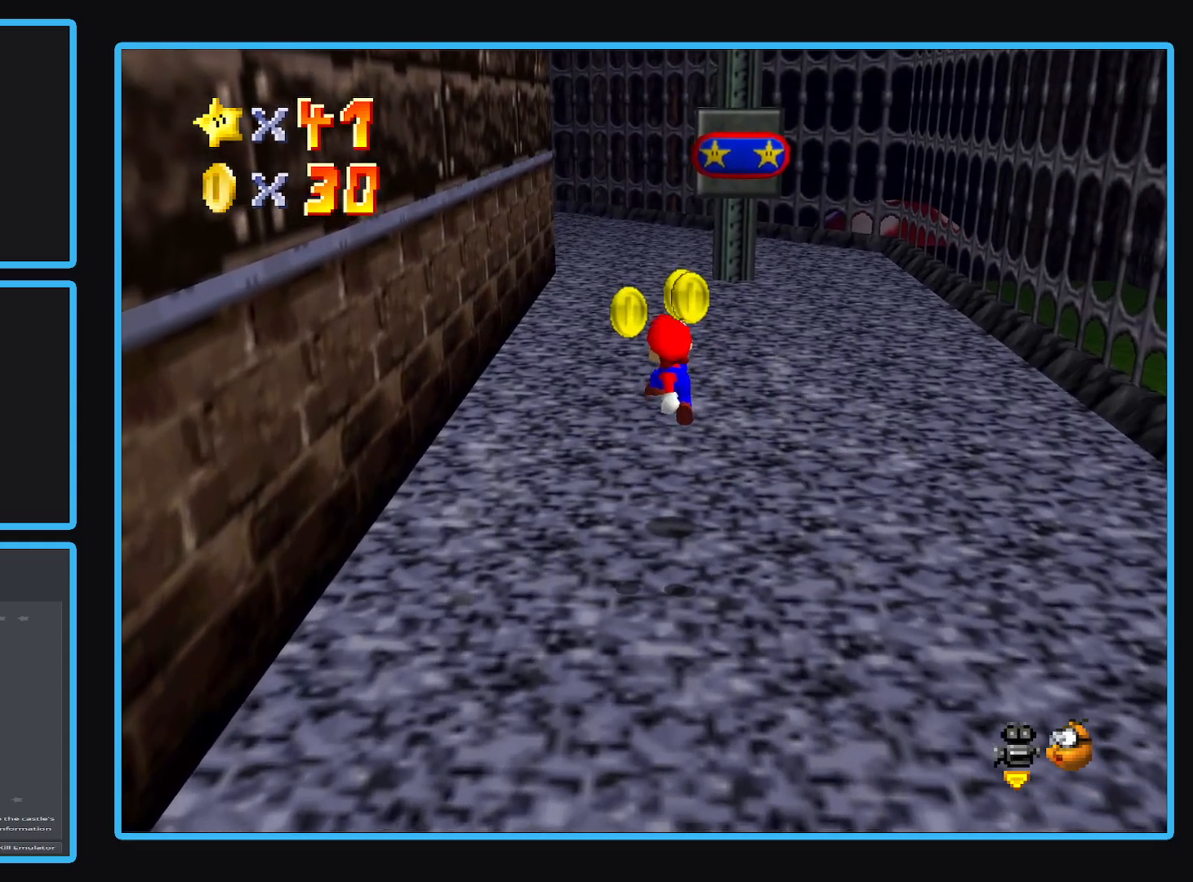
{"buttons": [], "left_stick": "up-left", "right_stick": "center", "events": [[333, "left_stick", "center"], [483, "left_stick", "up-left"]]}
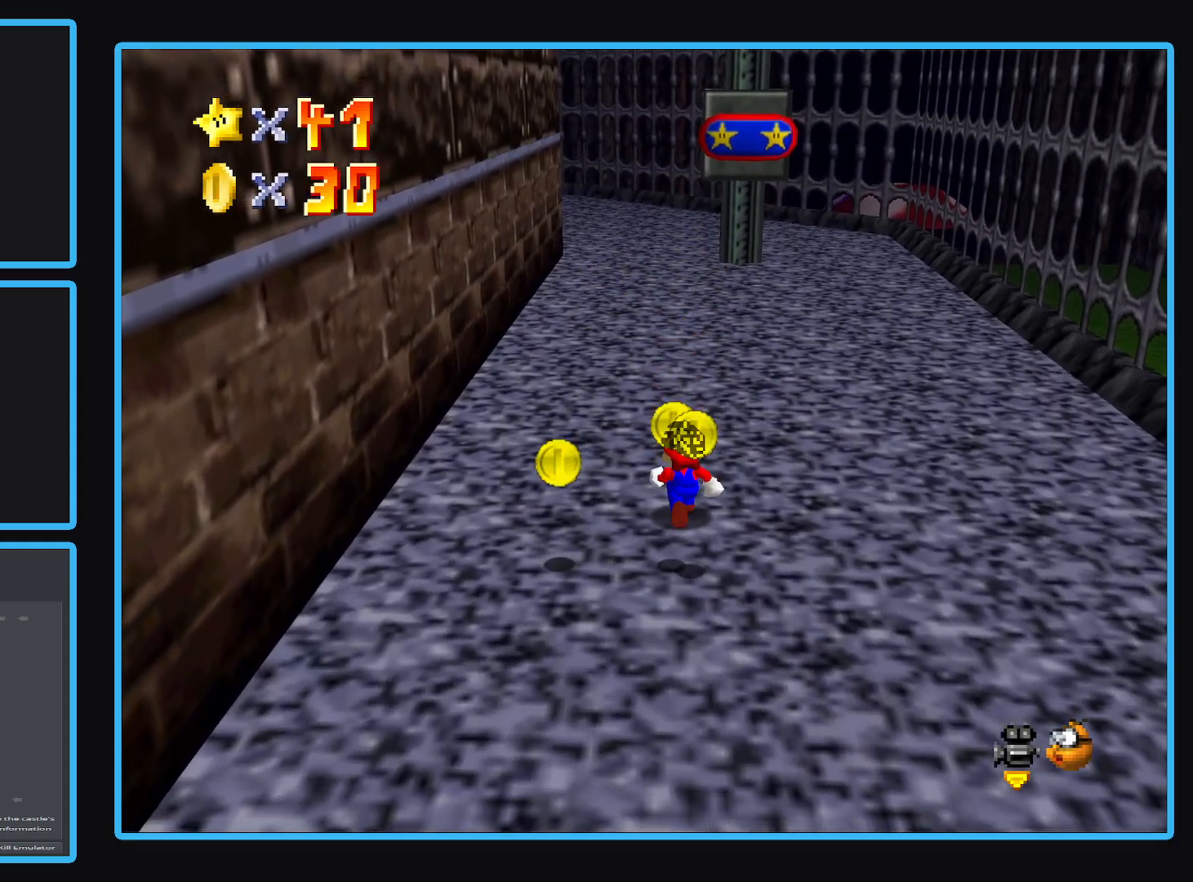
{"buttons": [], "left_stick": "down-left", "right_stick": "center", "events": [[233, "left_stick", "left"], [350, "left_stick", "down-left"]]}
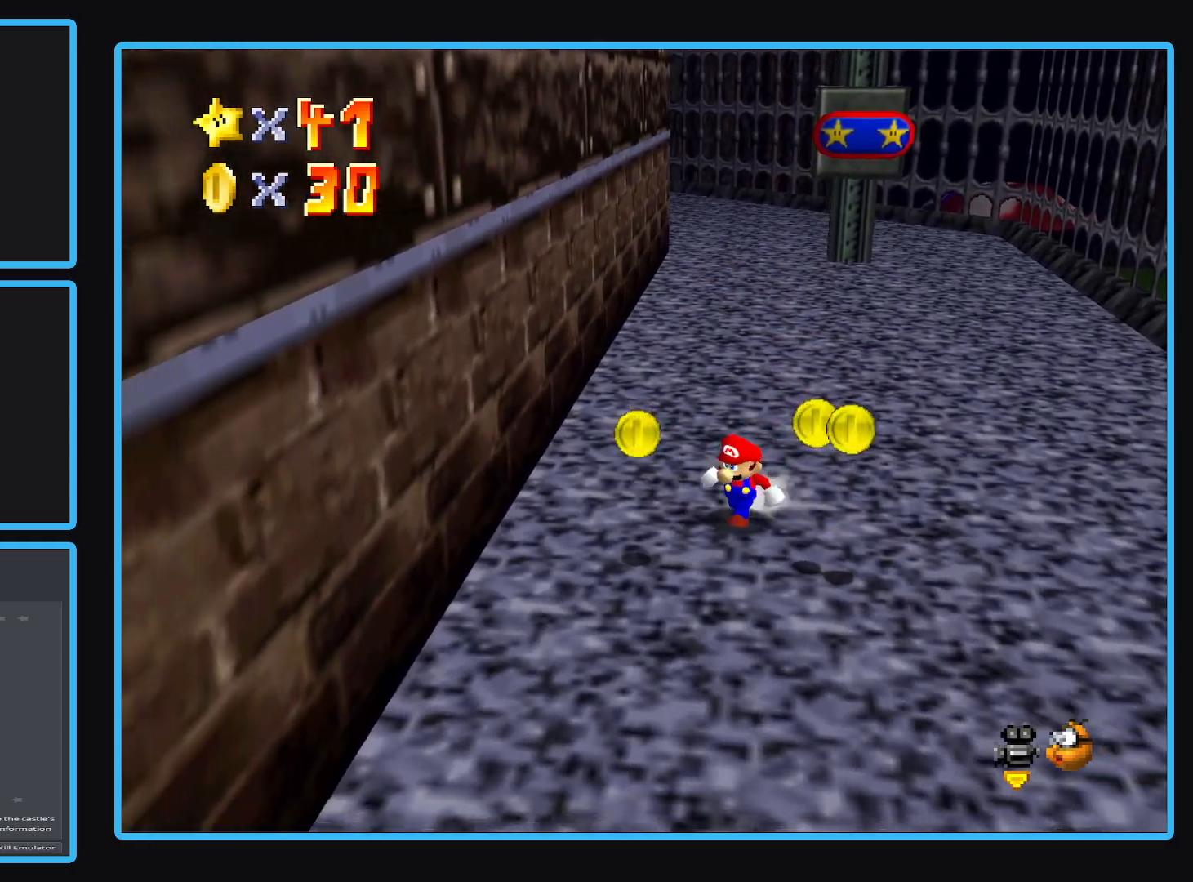
{"buttons": [], "left_stick": "up-right", "right_stick": "center", "events": [[200, "left_stick", "left"], [367, "left_stick", "up"], [450, "left_stick", "up-right"]]}
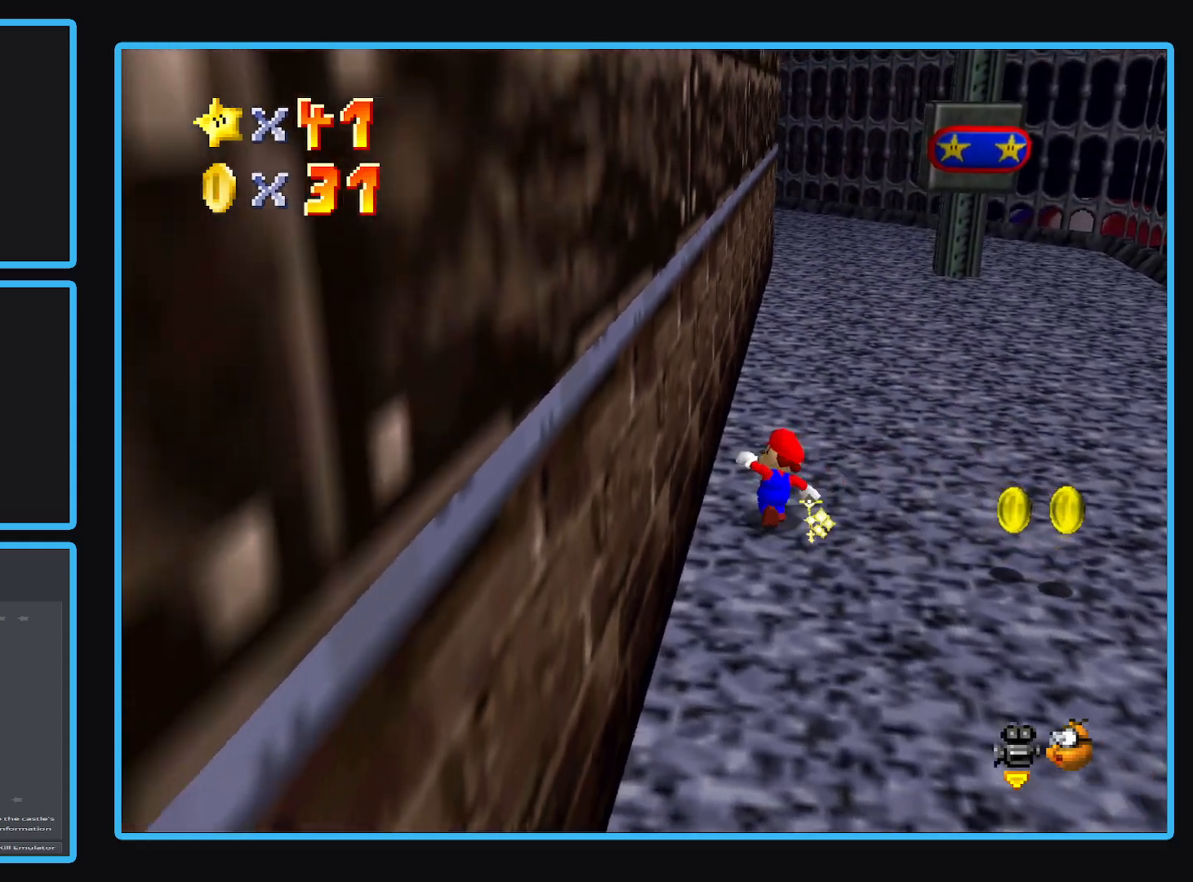
{"buttons": [], "left_stick": "down-right", "right_stick": "center", "events": [[200, "left_stick", "down-right"]]}
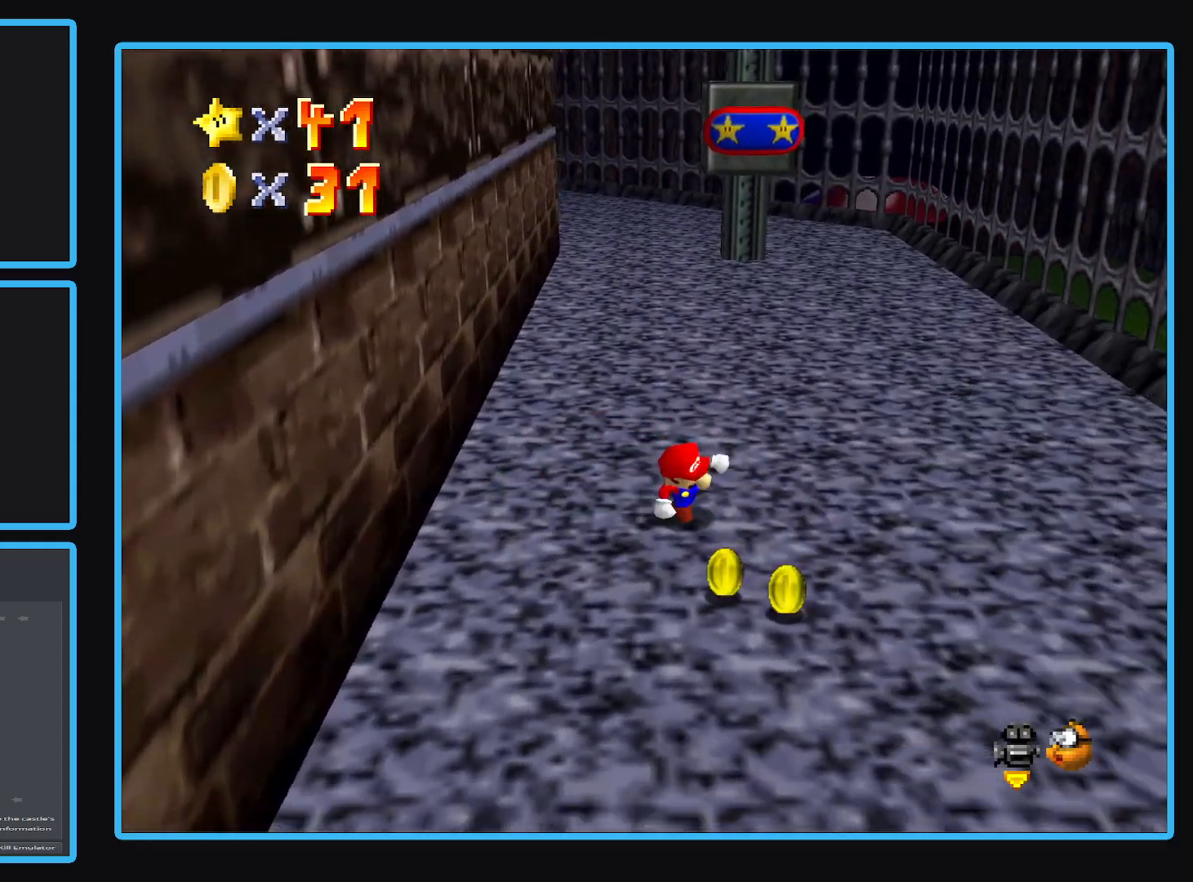
{"buttons": [], "left_stick": "down-right", "right_stick": "center", "events": [[33, "left_stick", "down"], [333, "left_stick", "down-right"]]}
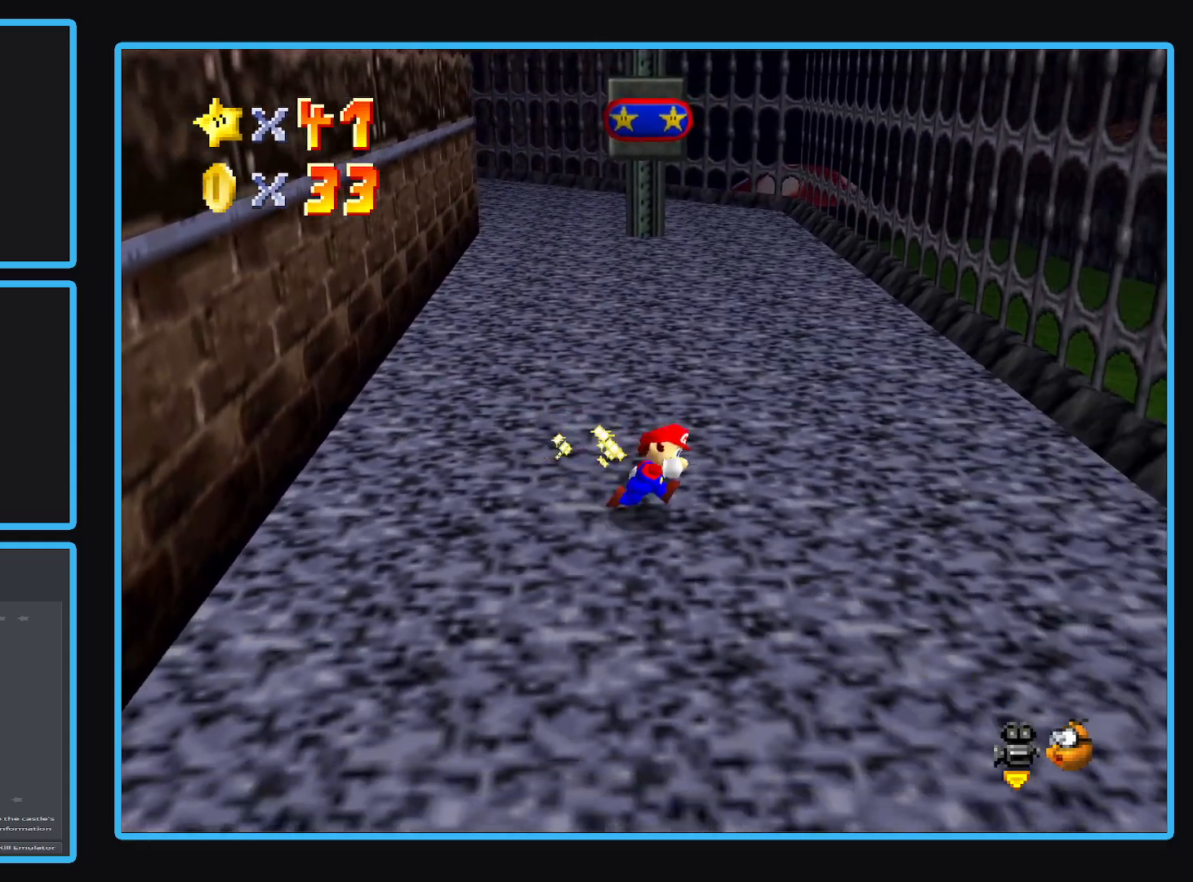
{"buttons": [], "left_stick": "up", "right_stick": "center", "events": [[50, "left_stick", "up-right"], [450, "left_stick", "up"]]}
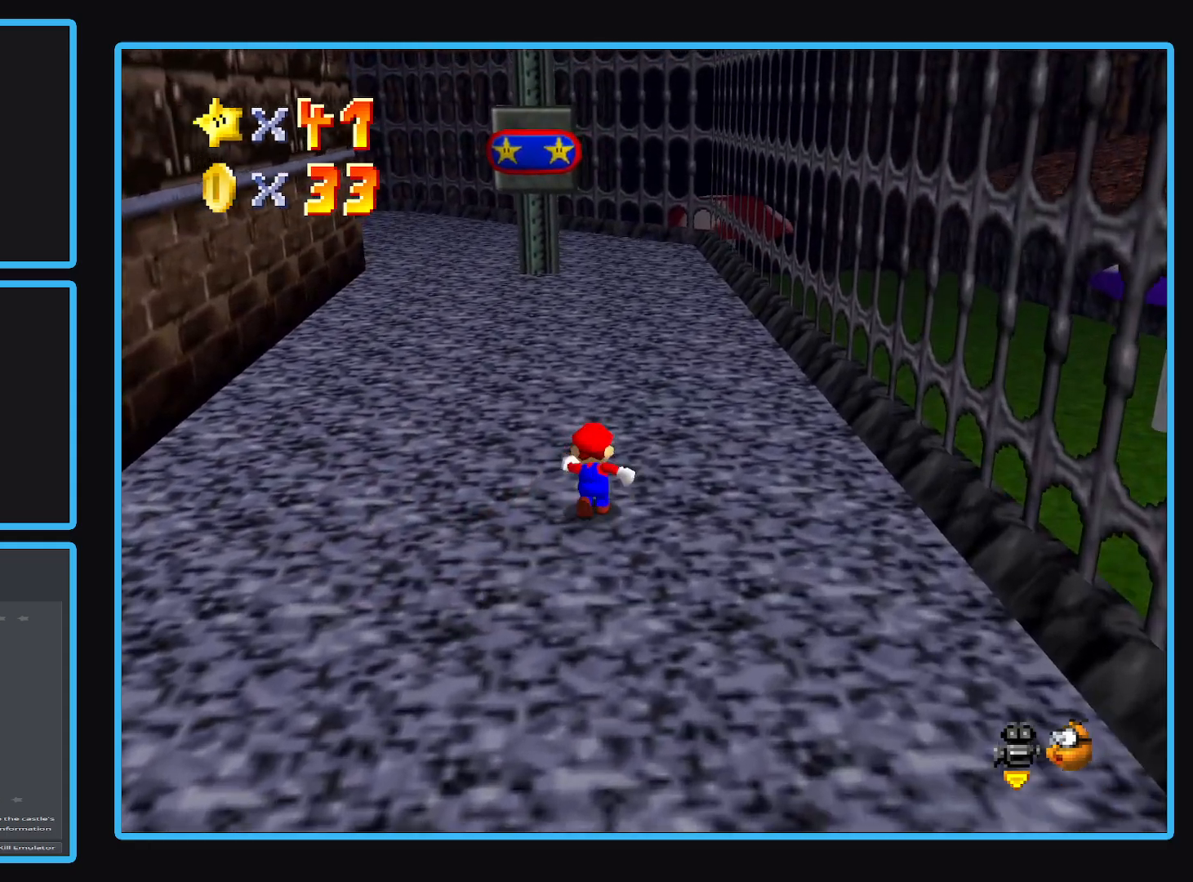
{"buttons": [], "left_stick": "center", "right_stick": "center", "events": [[100, "B", "down"], [200, "B", "up"], [417, "left_stick", "center"]]}
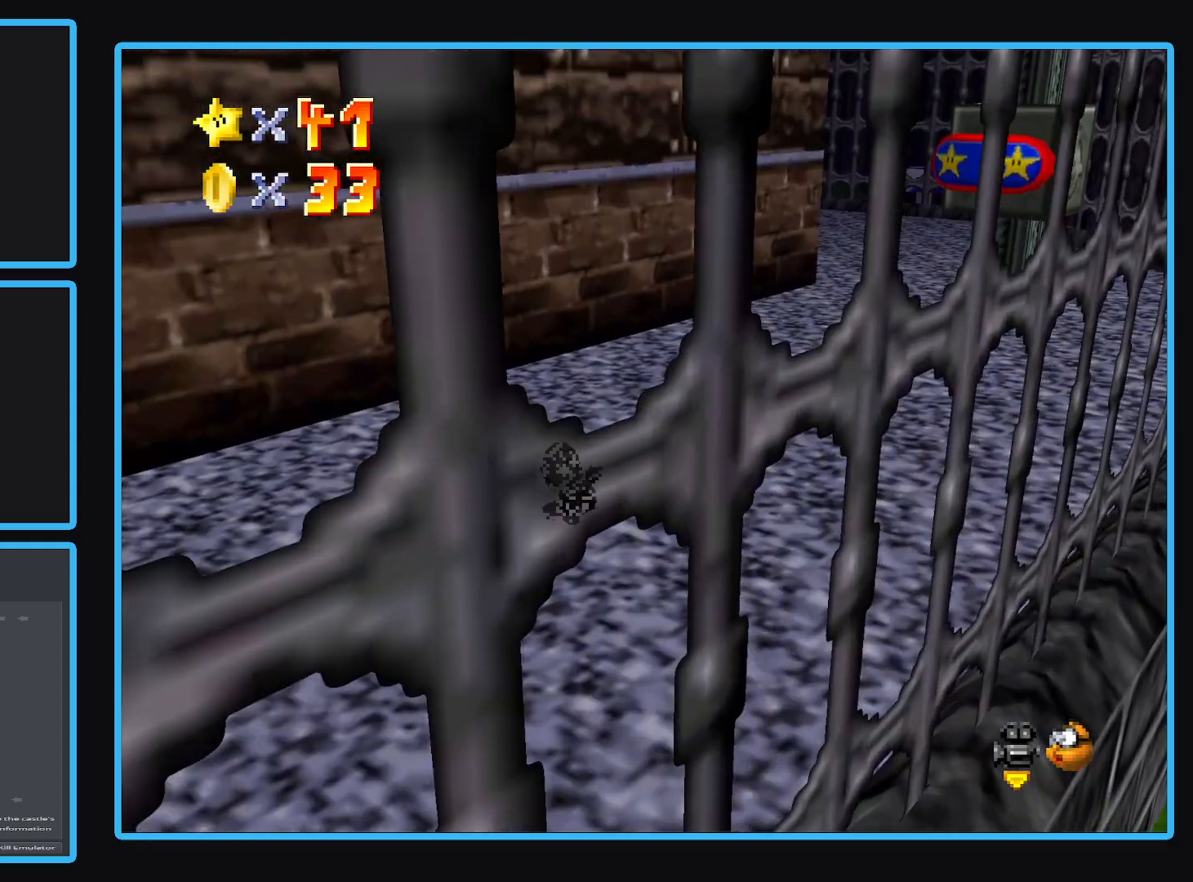
{"buttons": ["B"], "left_stick": "center", "right_stick": "center", "events": [[200, "left_stick", "left"], [350, "left_stick", "down-left"], [400, "B", "down"], [467, "left_stick", "center"]]}
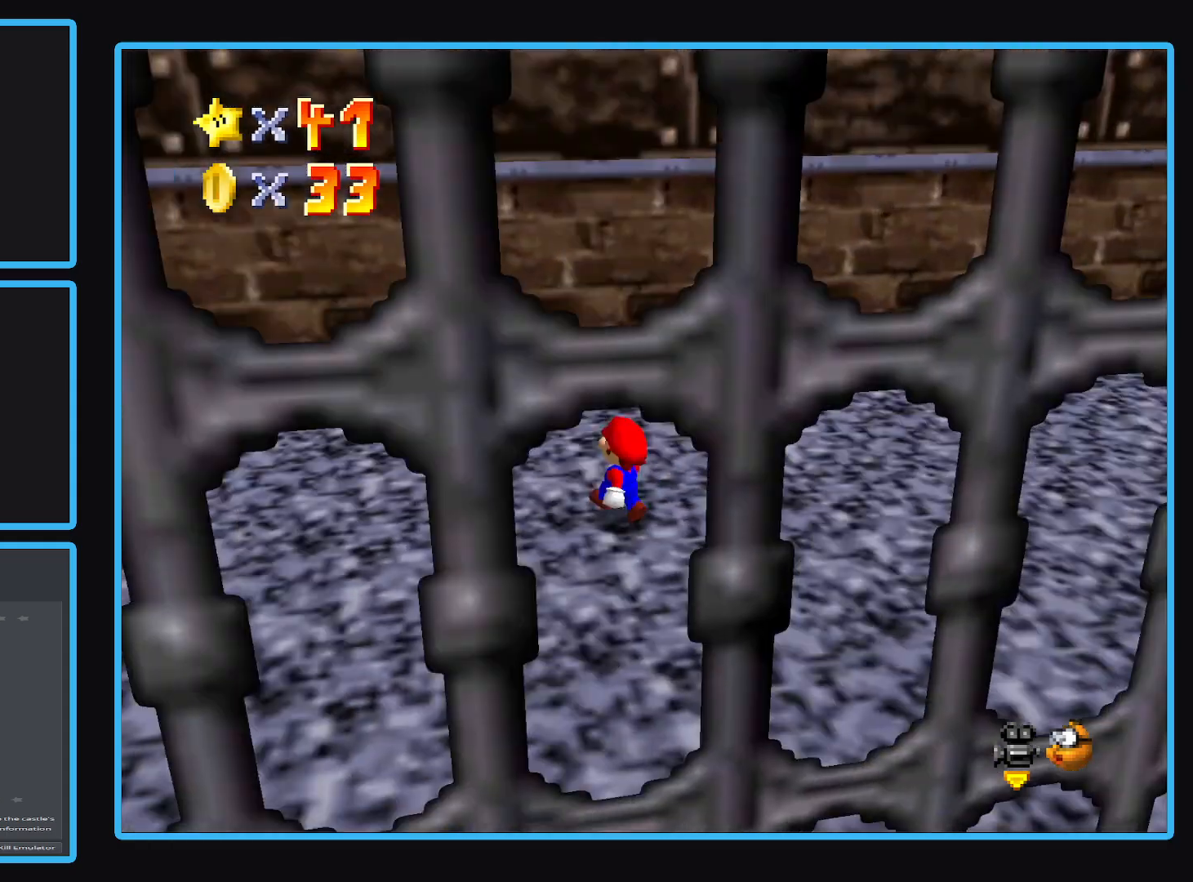
{"buttons": [], "left_stick": "center", "right_stick": "center", "events": [[67, "B", "up"]]}